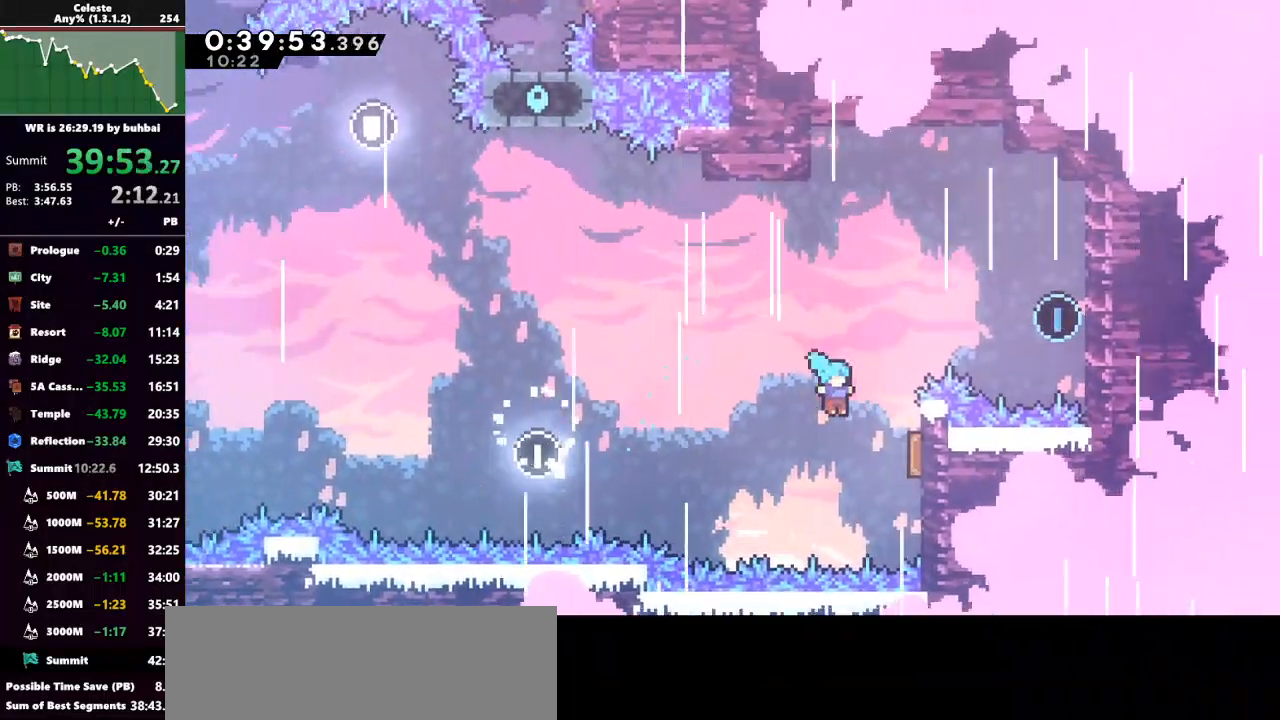
Gameplay with keyboard; each line is a JSON object with the keys held at the frame after it. "events" lists presses ("down") and releases ("up") of "back", "dash", "demo", "down", "grab", "jump", "jump2", "left", "right", "talk" and "up" between this image and that frame as [ms after this image, input, new state], when the widget could be followed in between. No other keys are recorded. Mouse input is not recorded. Key names are as the overlay labels them; some are game actions (e.g. jump) rather than physical keys.
{"keys": ["right"], "events": [[500, "grab", "up"], [500, "up", "up"]]}
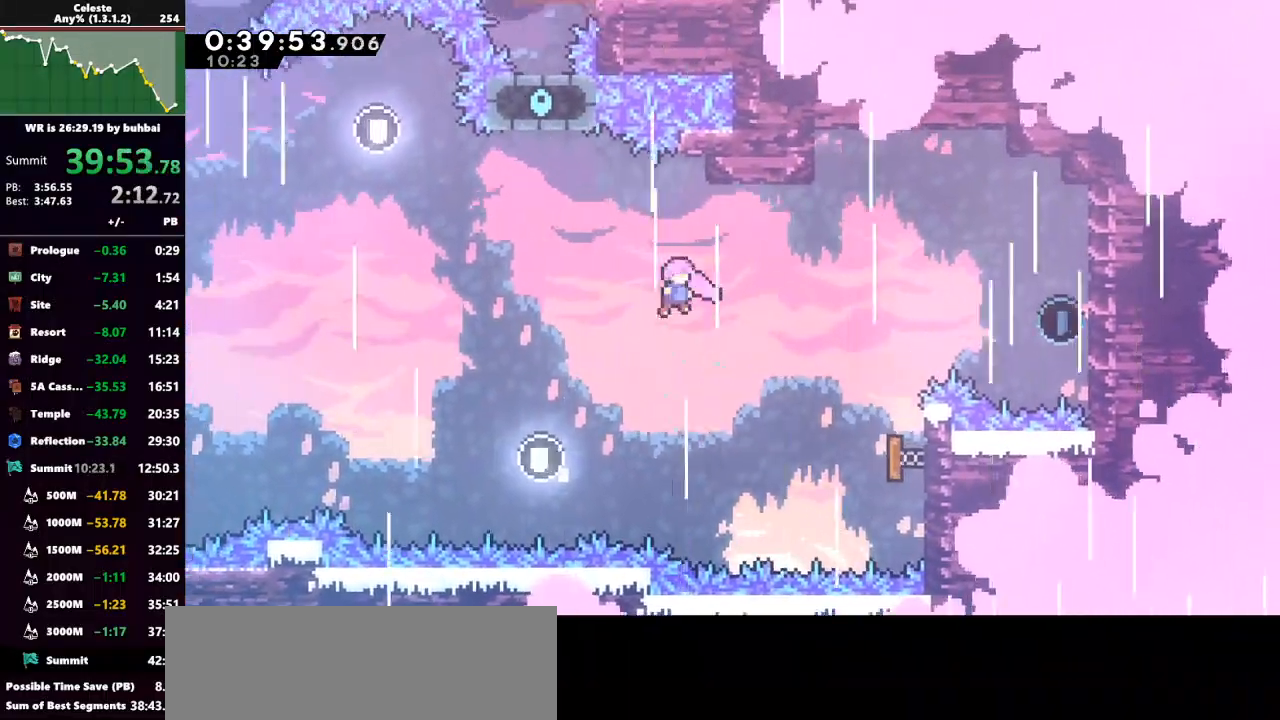
{"keys": ["dash", "right"], "events": [[33, "dash", "down"], [167, "dash", "up"], [500, "dash", "down"]]}
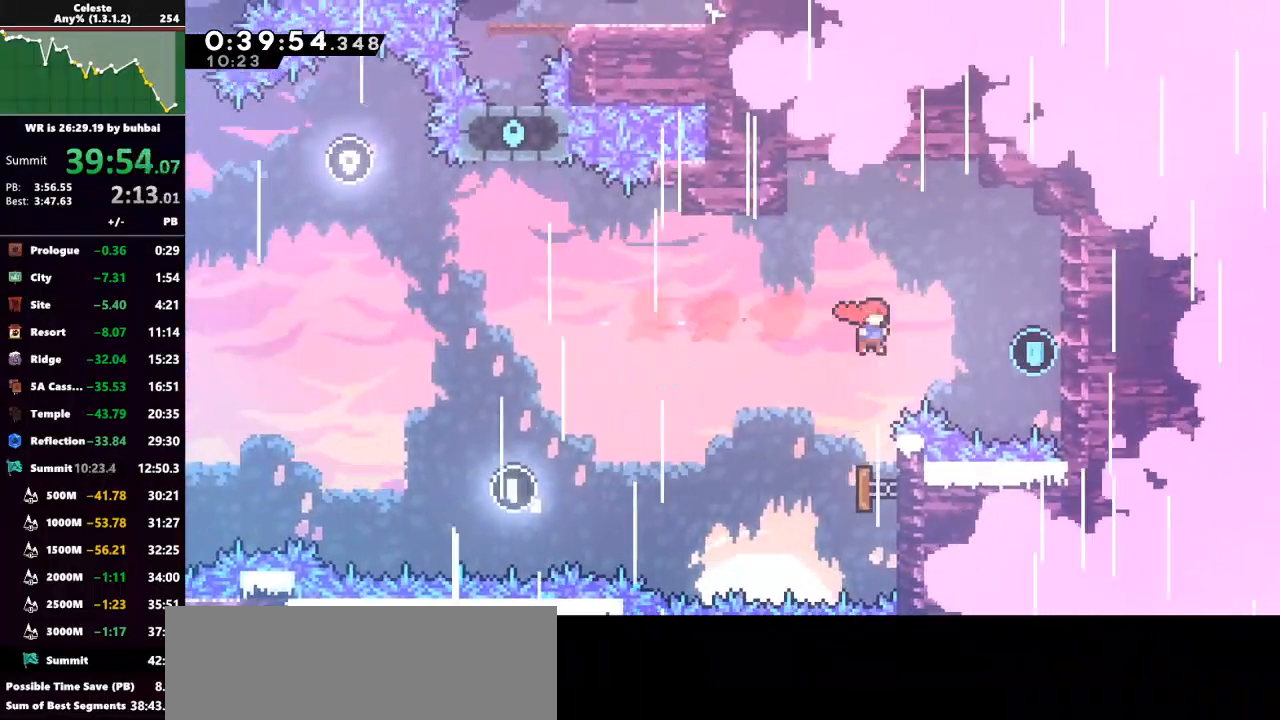
{"keys": ["grab", "jump", "left", "up"], "events": [[100, "dash", "up"], [300, "grab", "down"], [433, "right", "up"], [467, "jump", "down"], [467, "left", "down"], [467, "up", "down"]]}
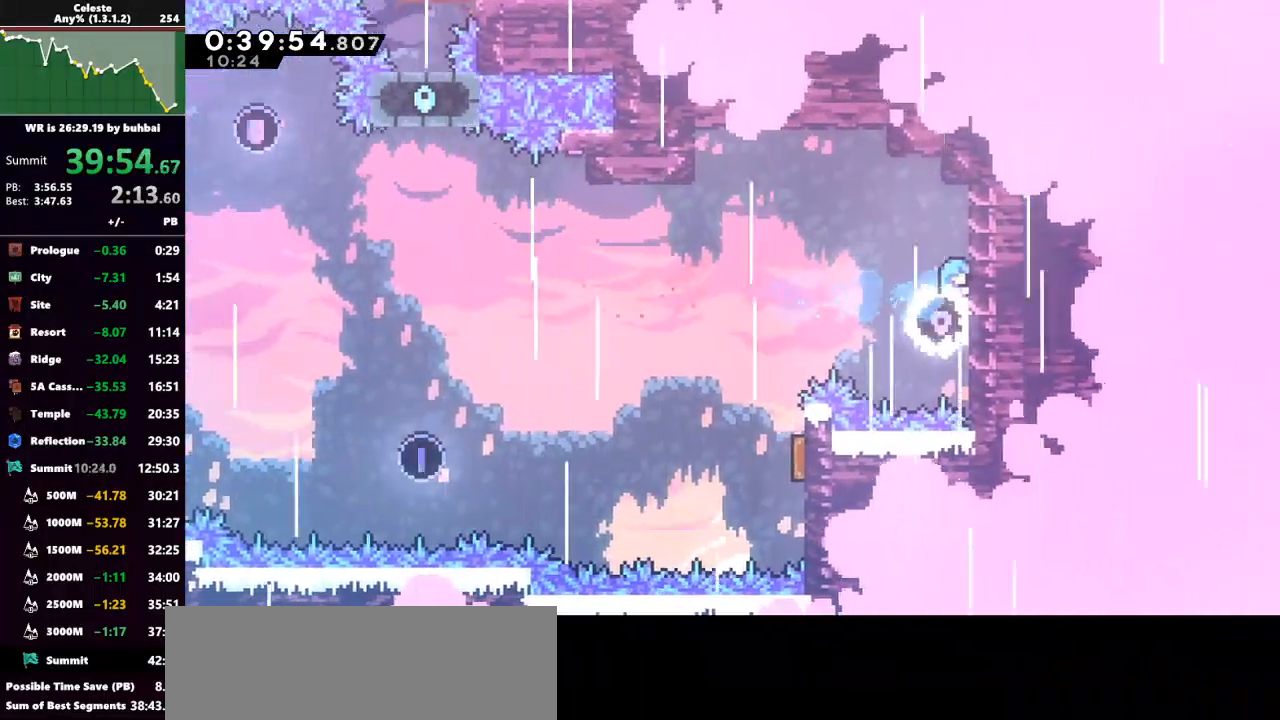
{"keys": ["left", "up"], "events": [[267, "grab", "up"], [367, "jump", "up"]]}
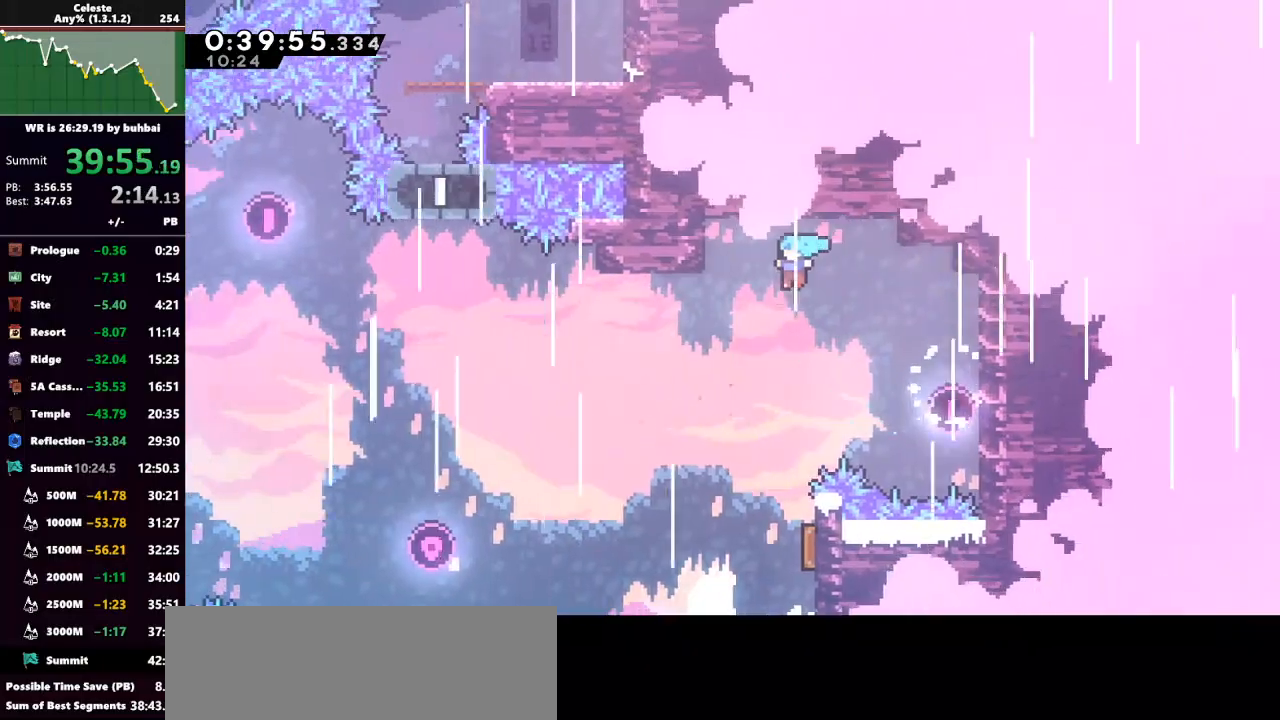
{"keys": ["right"], "events": [[133, "left", "up"], [133, "up", "up"], [367, "right", "down"]]}
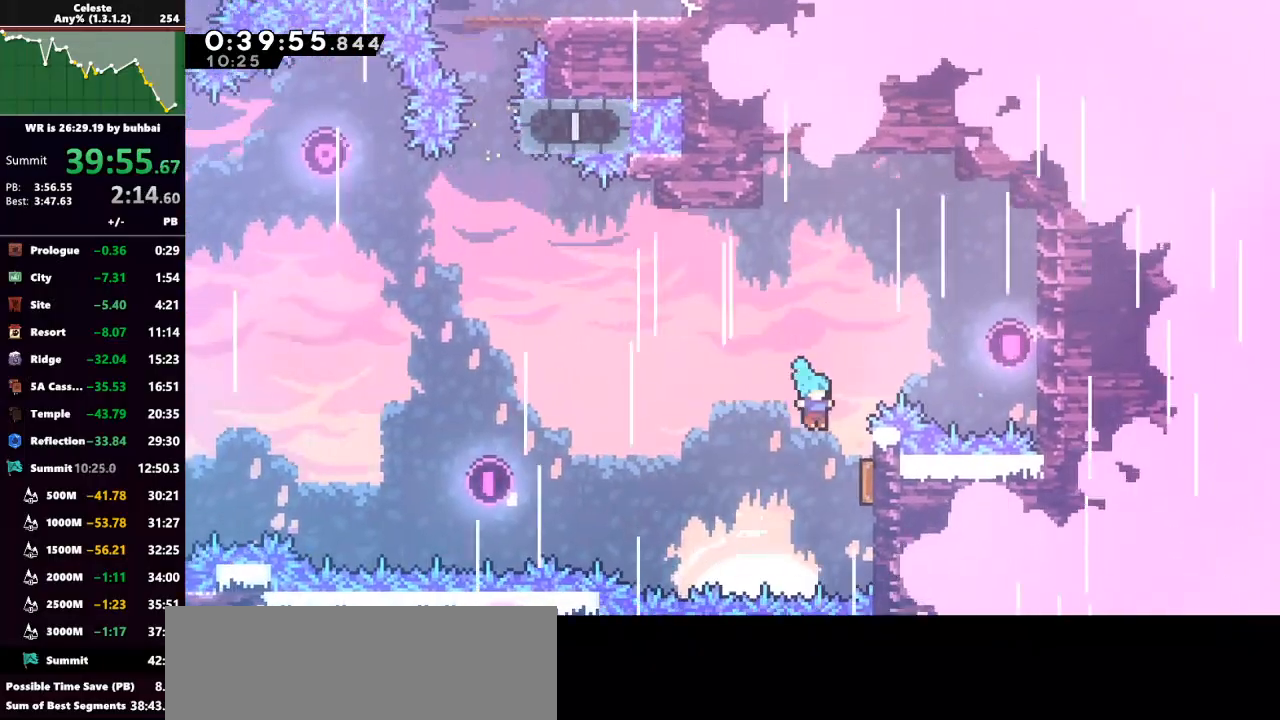
{"keys": ["left", "up"], "events": [[200, "left", "down"], [200, "up", "down"], [233, "right", "up"]]}
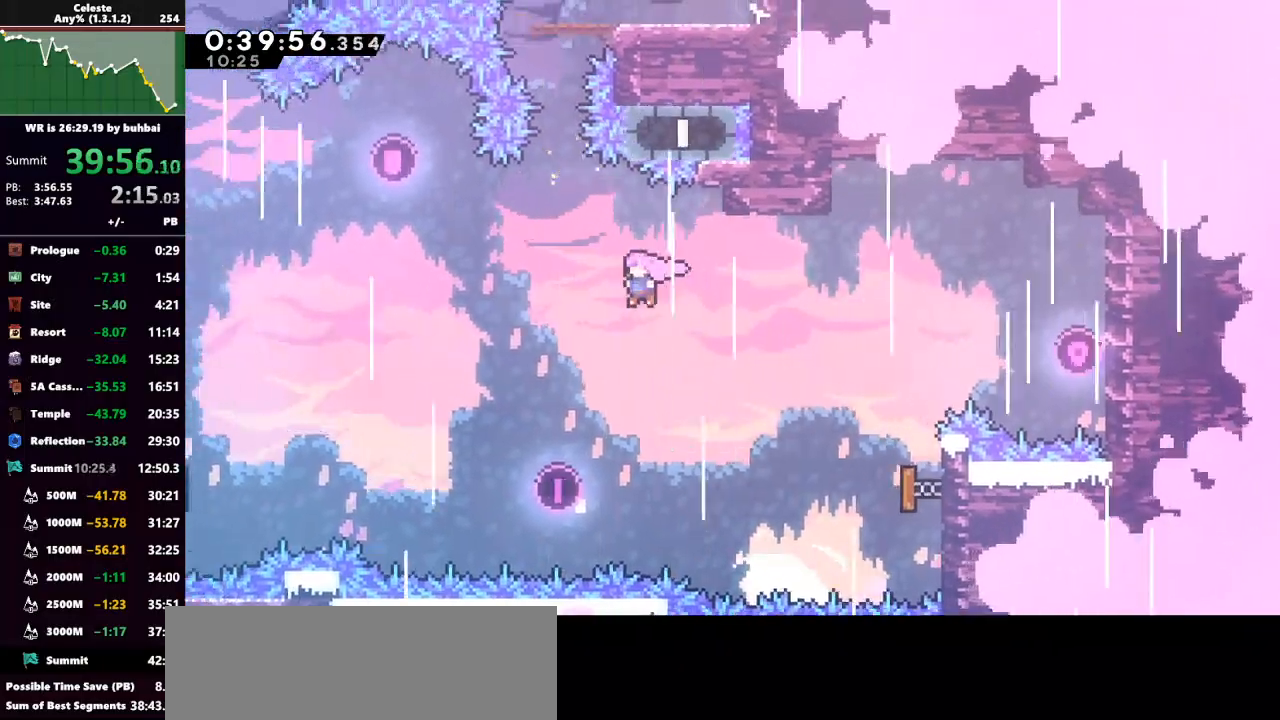
{"keys": ["up"], "events": [[267, "dash", "down"], [267, "left", "up"], [400, "dash", "up"]]}
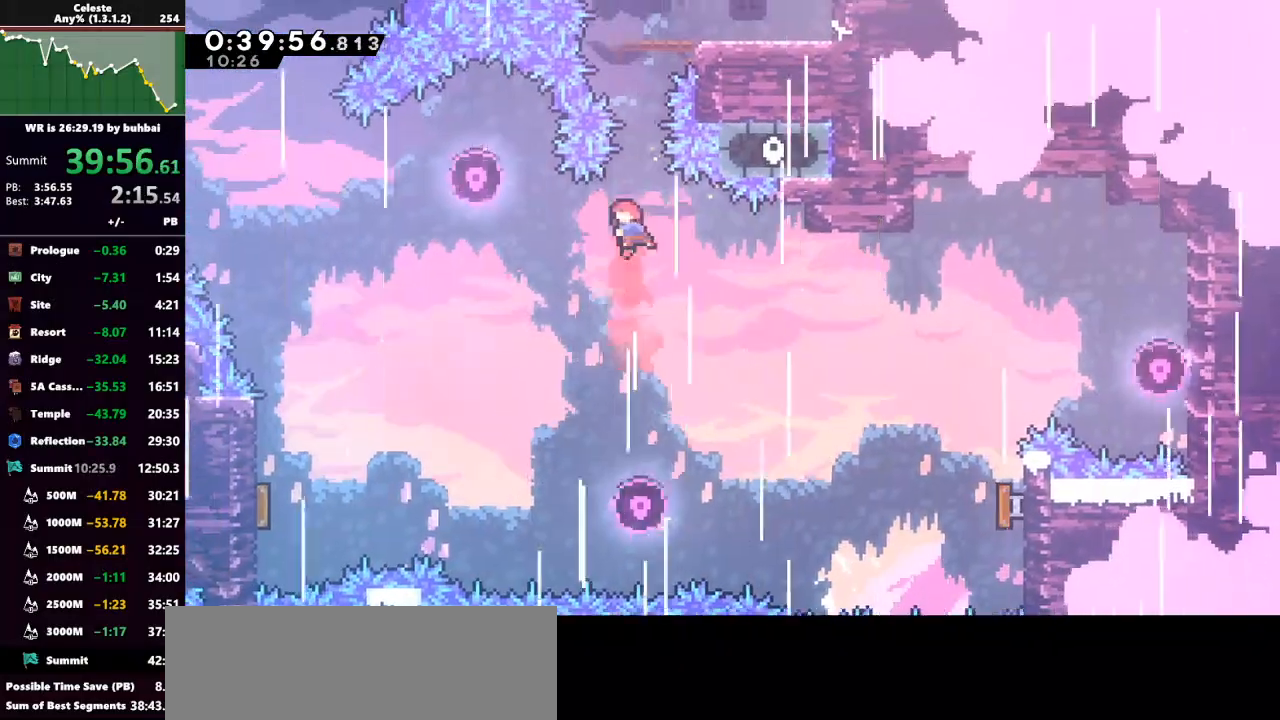
{"keys": ["right", "up"], "events": [[67, "dash", "down"], [167, "dash", "up"], [333, "right", "down"]]}
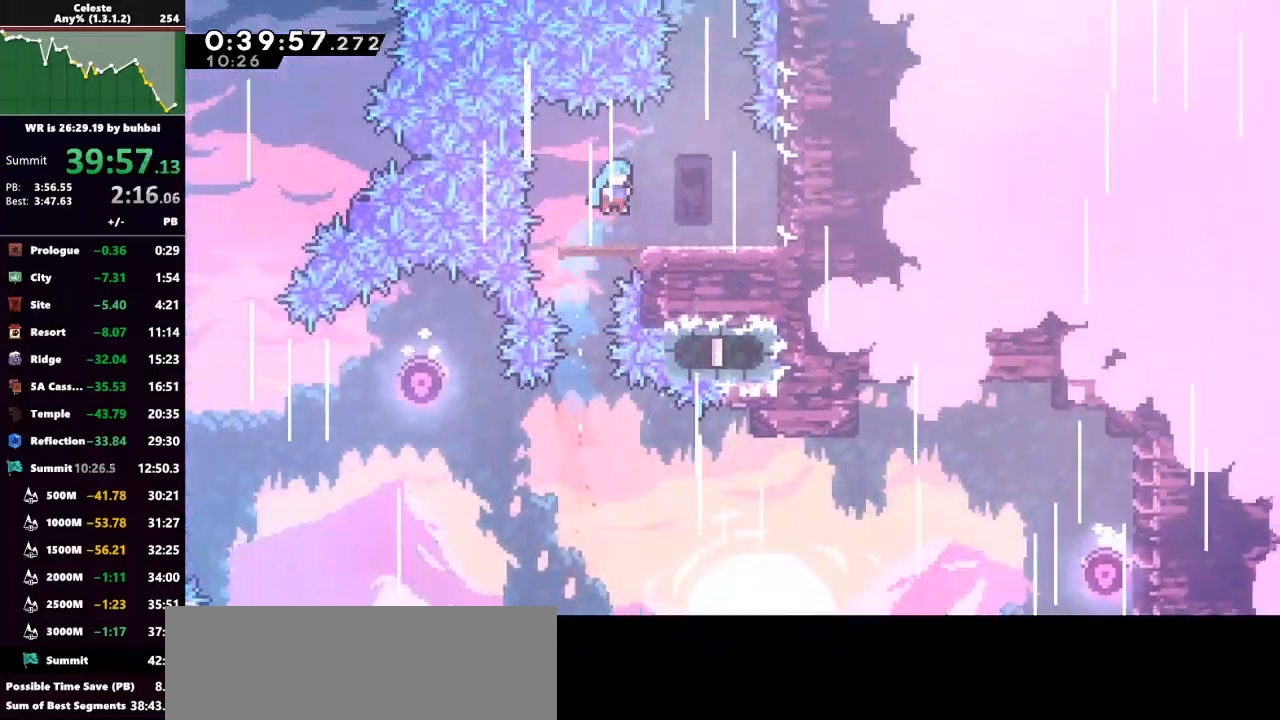
{"keys": ["jump", "up"], "events": [[267, "jump", "down"], [267, "right", "up"]]}
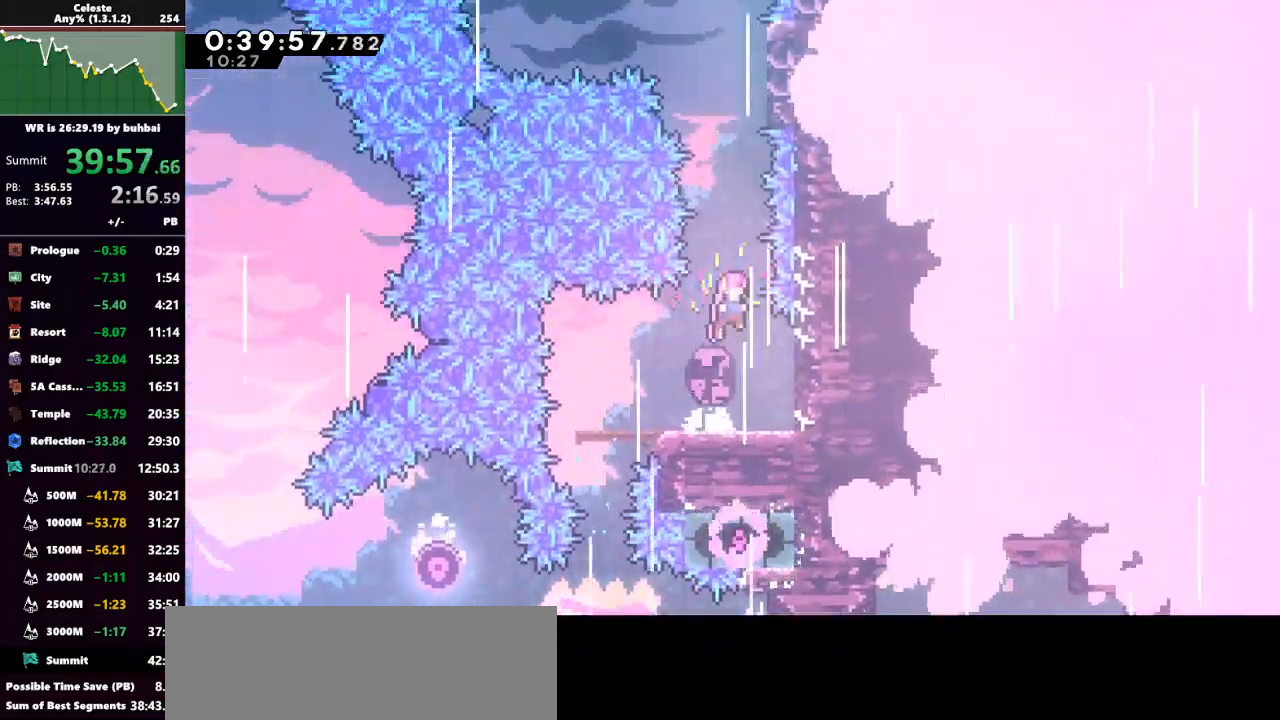
{"keys": ["grab", "right", "up"], "events": [[33, "jump", "up"], [67, "dash", "down"], [200, "grab", "down"], [300, "dash", "up"], [300, "right", "down"]]}
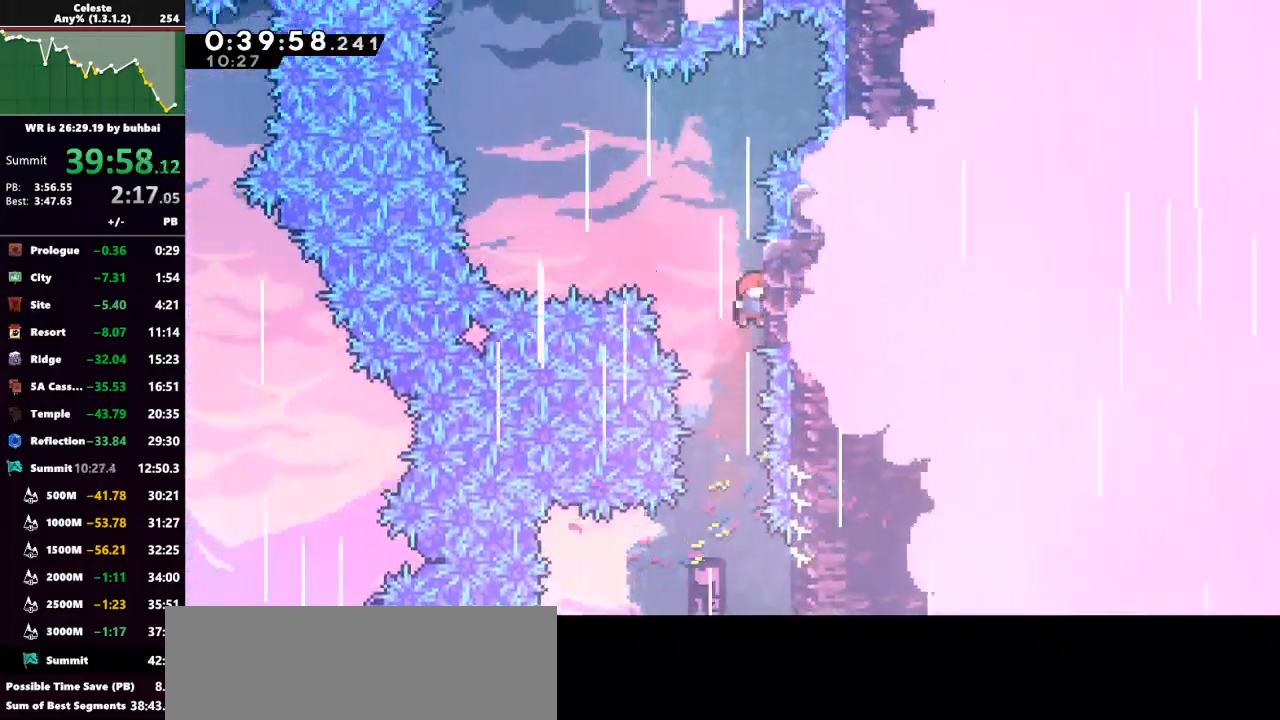
{"keys": ["grab", "jump", "left", "up"], "events": [[67, "right", "up"], [367, "left", "down"], [400, "jump", "down"]]}
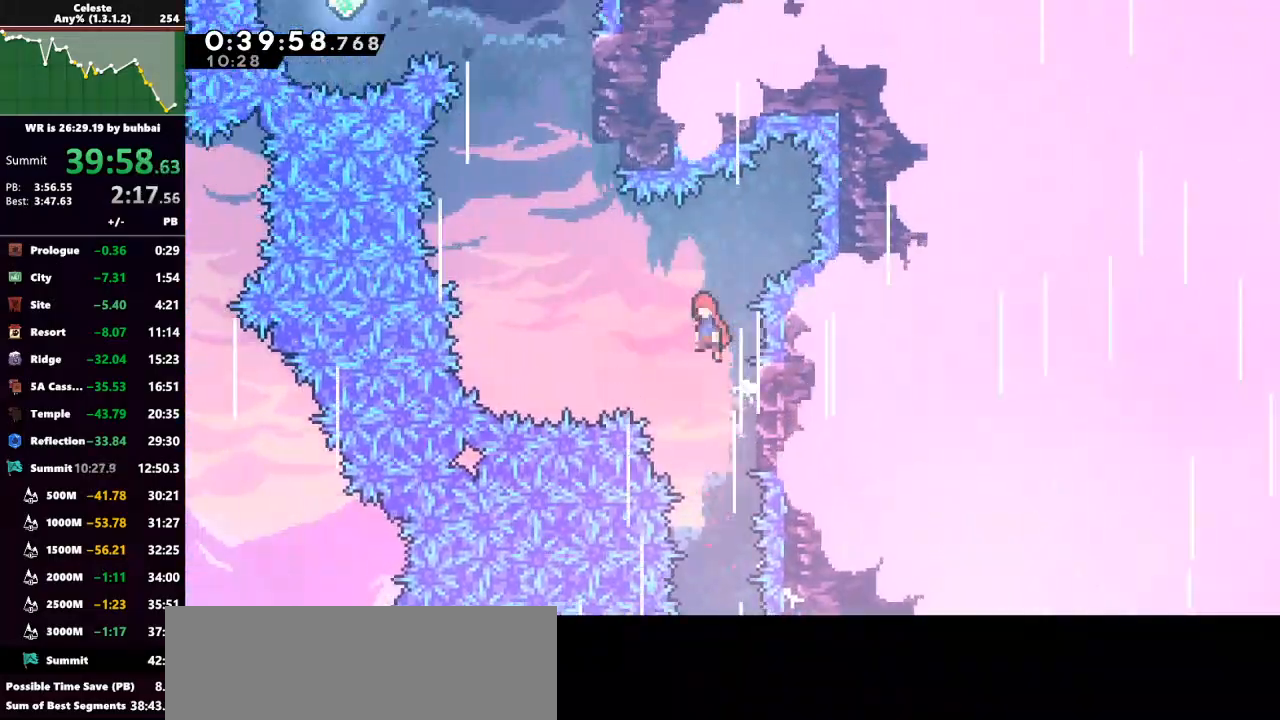
{"keys": ["grab", "jump", "up"], "events": [[467, "left", "up"]]}
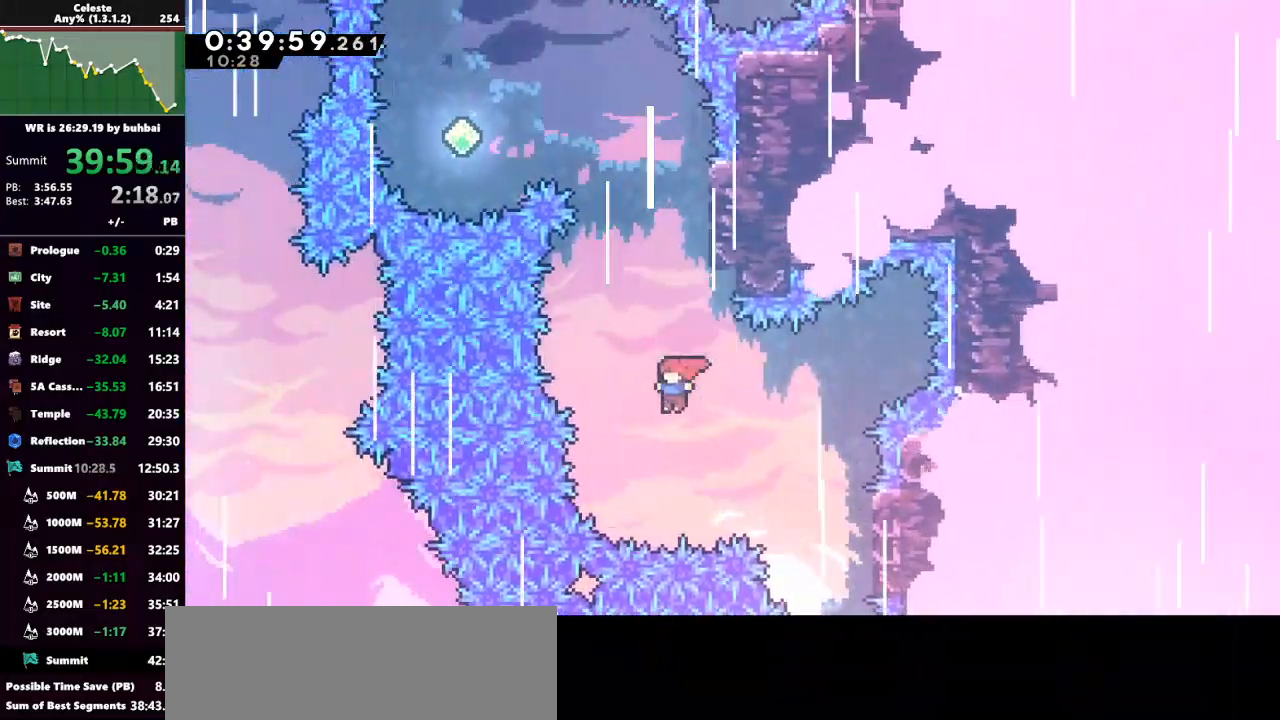
{"keys": ["grab", "up"], "events": [[33, "dash", "down"], [33, "jump", "up"], [200, "right", "down"], [267, "dash", "up"], [433, "right", "up"]]}
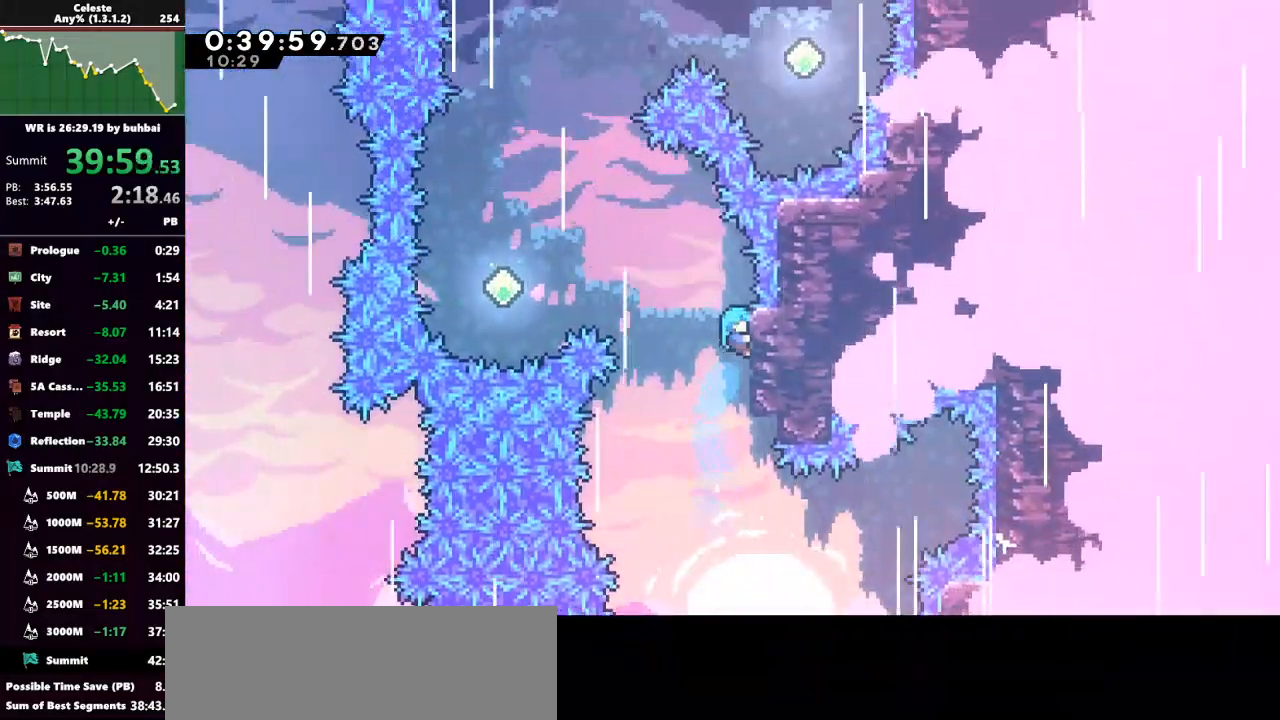
{"keys": ["grab", "jump", "left", "up"], "events": [[33, "left", "down"], [100, "jump", "down"]]}
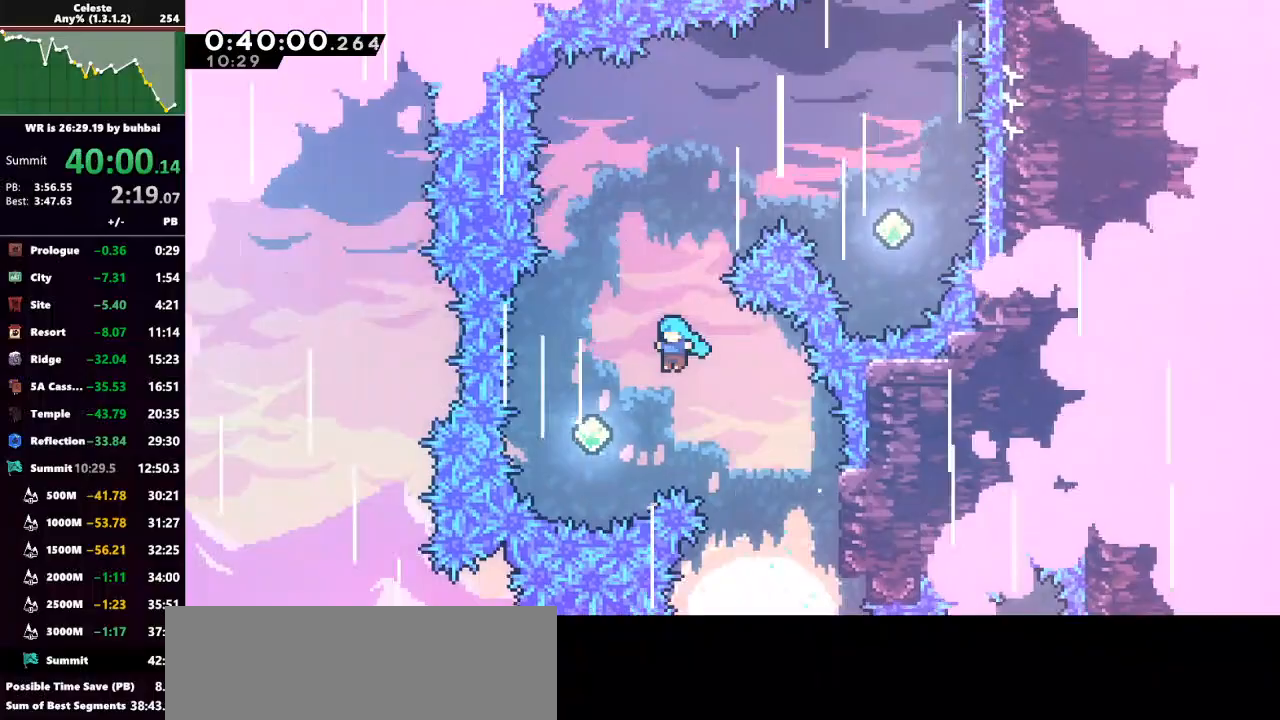
{"keys": ["up"], "events": [[67, "grab", "up"], [133, "jump", "up"], [200, "left", "up"], [333, "dash", "down"], [467, "dash", "up"]]}
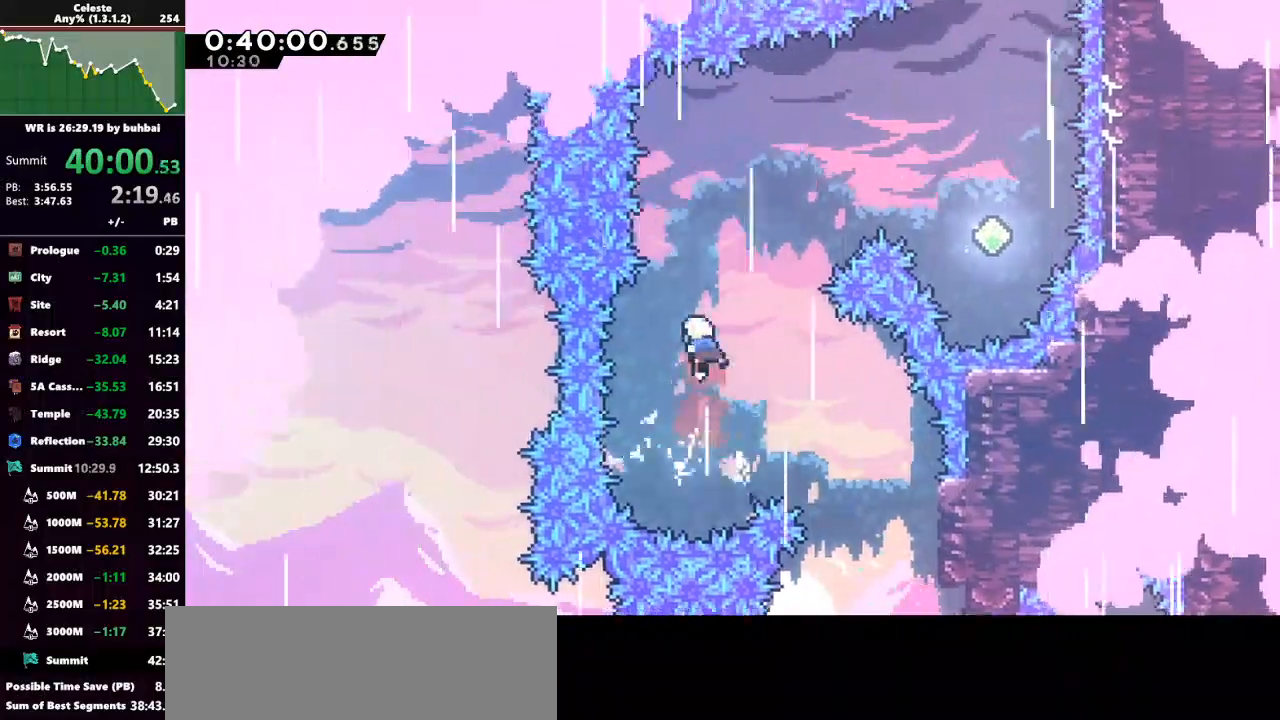
{"keys": ["grab", "right", "up"], "events": [[33, "right", "down"], [100, "dash", "down"], [267, "grab", "down"], [433, "dash", "up"]]}
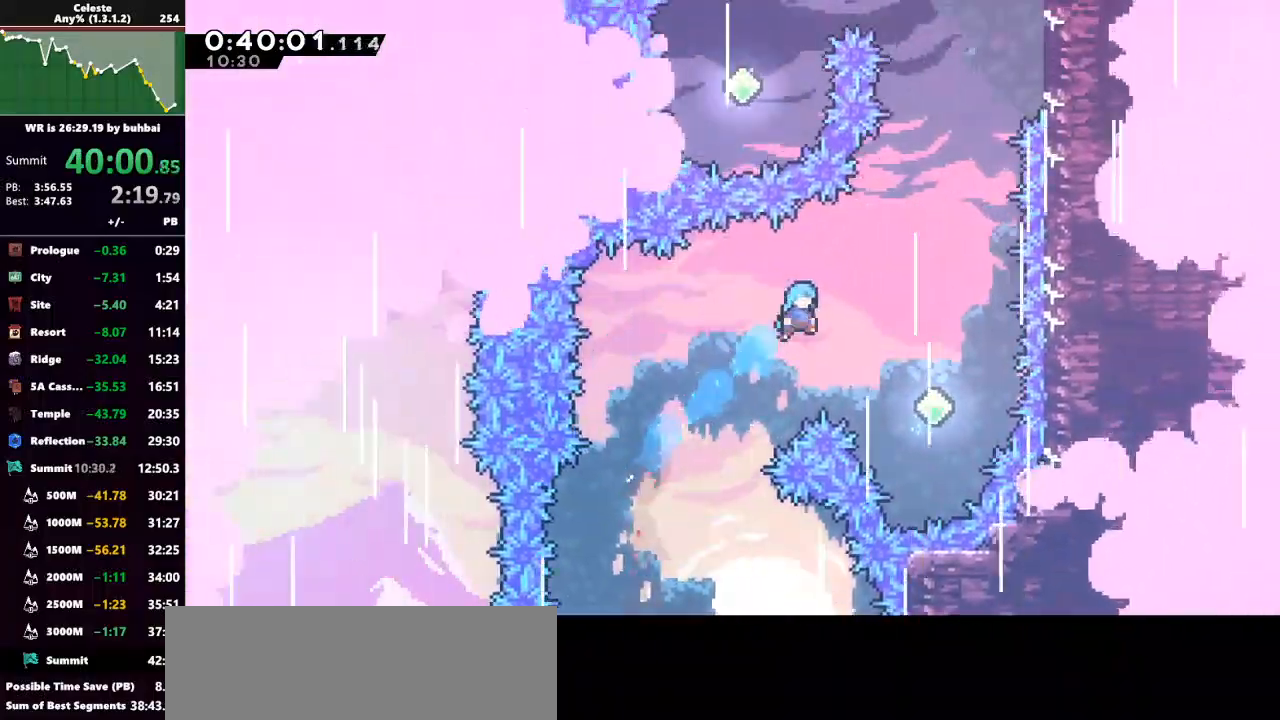
{"keys": ["dash", "up"], "events": [[367, "grab", "up"], [467, "dash", "down"], [467, "right", "up"]]}
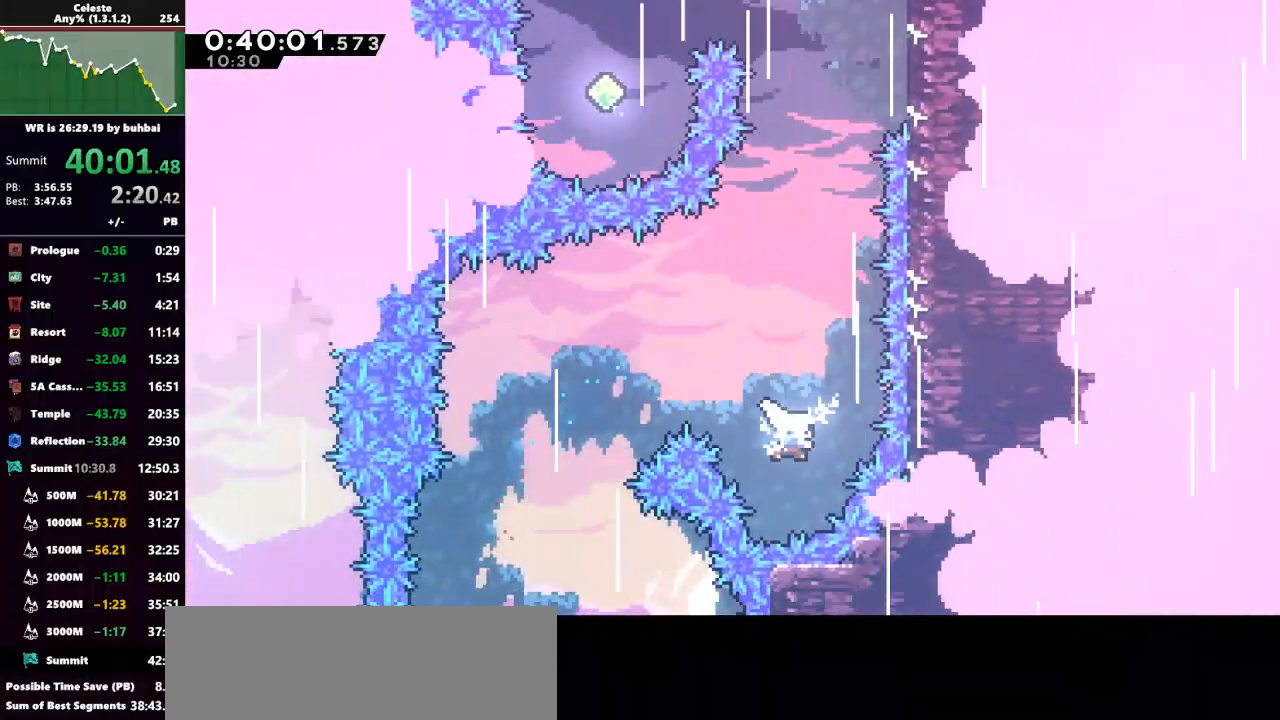
{"keys": ["grab", "right", "up"], "events": [[100, "dash", "up"], [333, "dash", "down"], [433, "grab", "down"], [467, "dash", "up"], [467, "right", "down"]]}
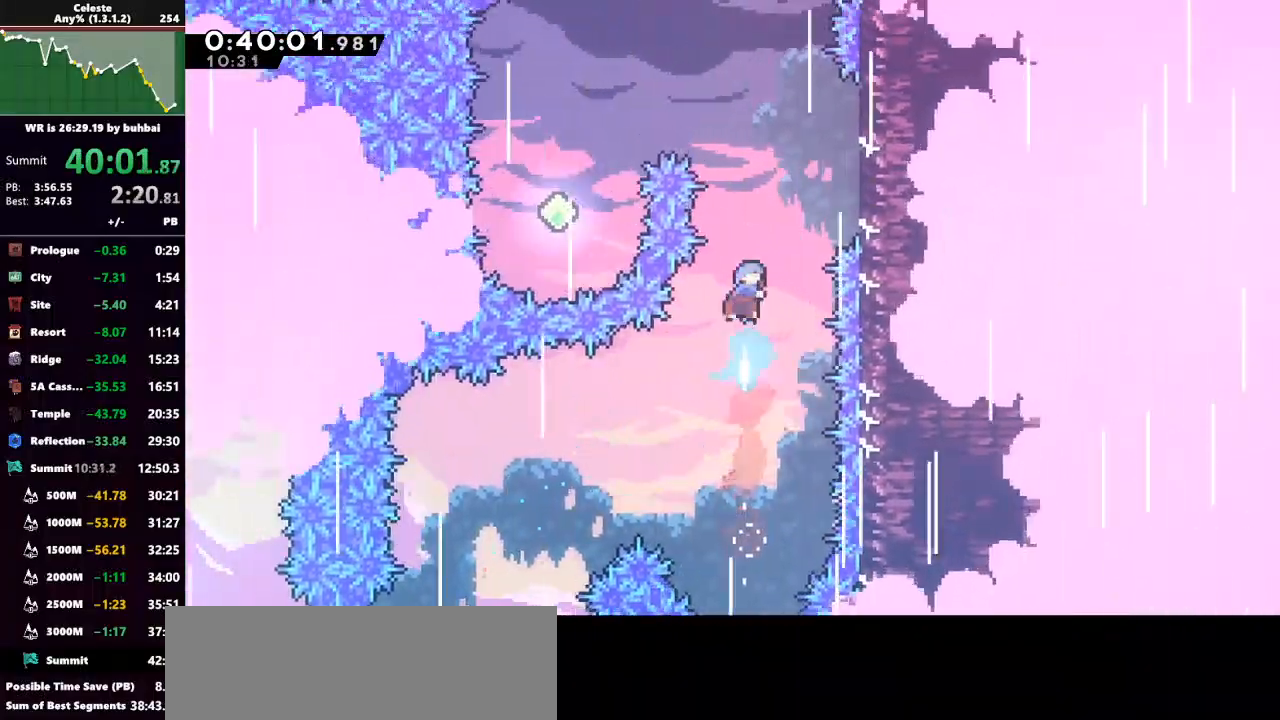
{"keys": ["grab", "right", "up"], "events": []}
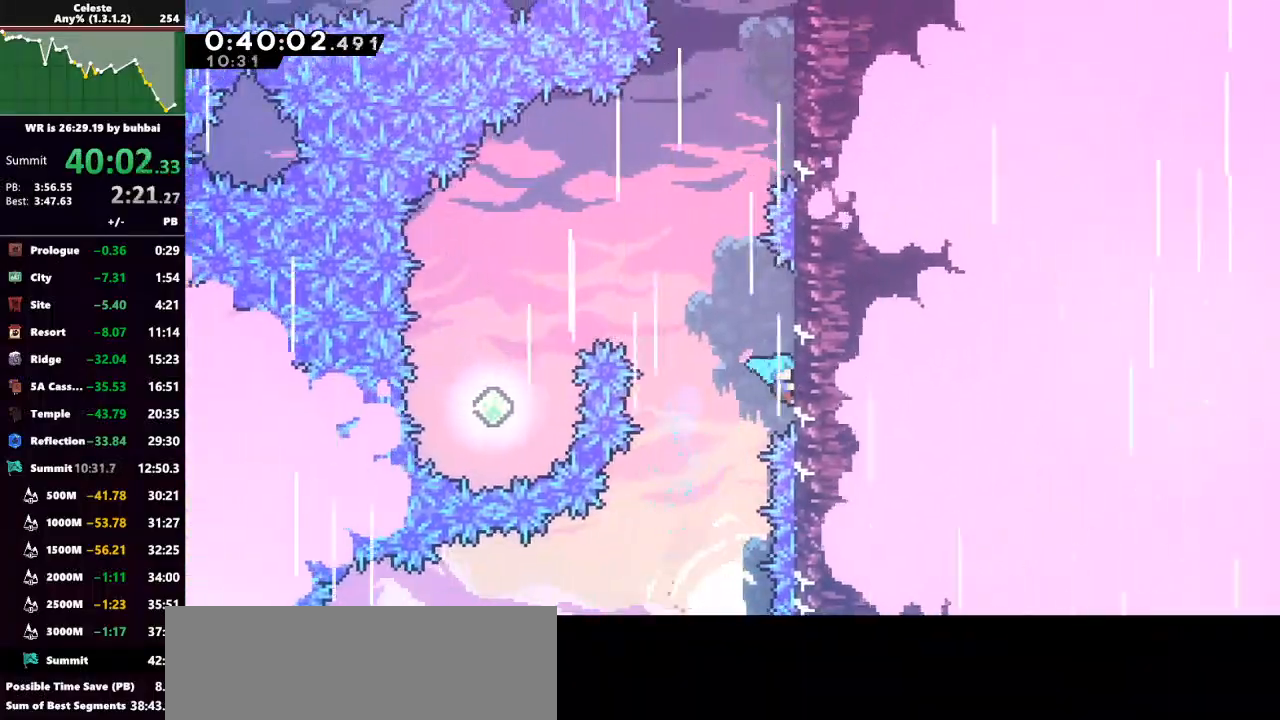
{"keys": ["grab", "jump", "left", "up"], "events": [[133, "right", "up"], [167, "jump", "down"], [167, "left", "down"]]}
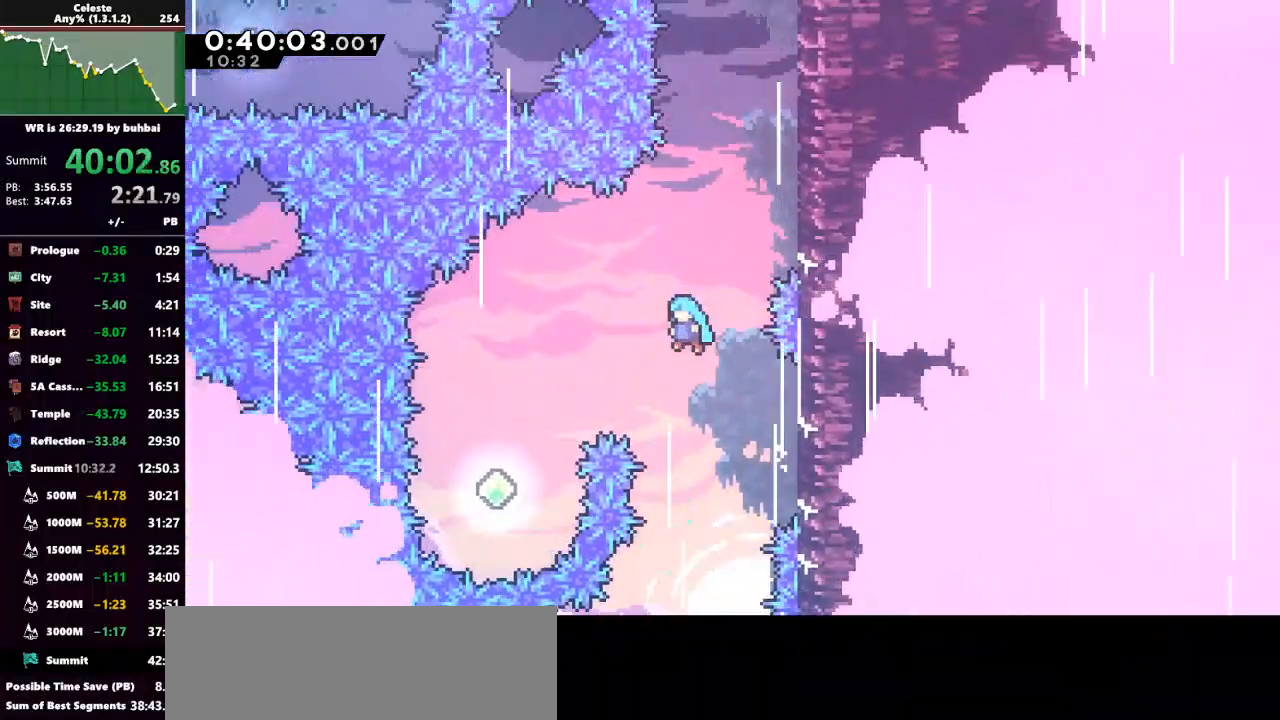
{"keys": ["up"], "events": [[367, "grab", "up"], [367, "jump", "up"], [467, "left", "up"]]}
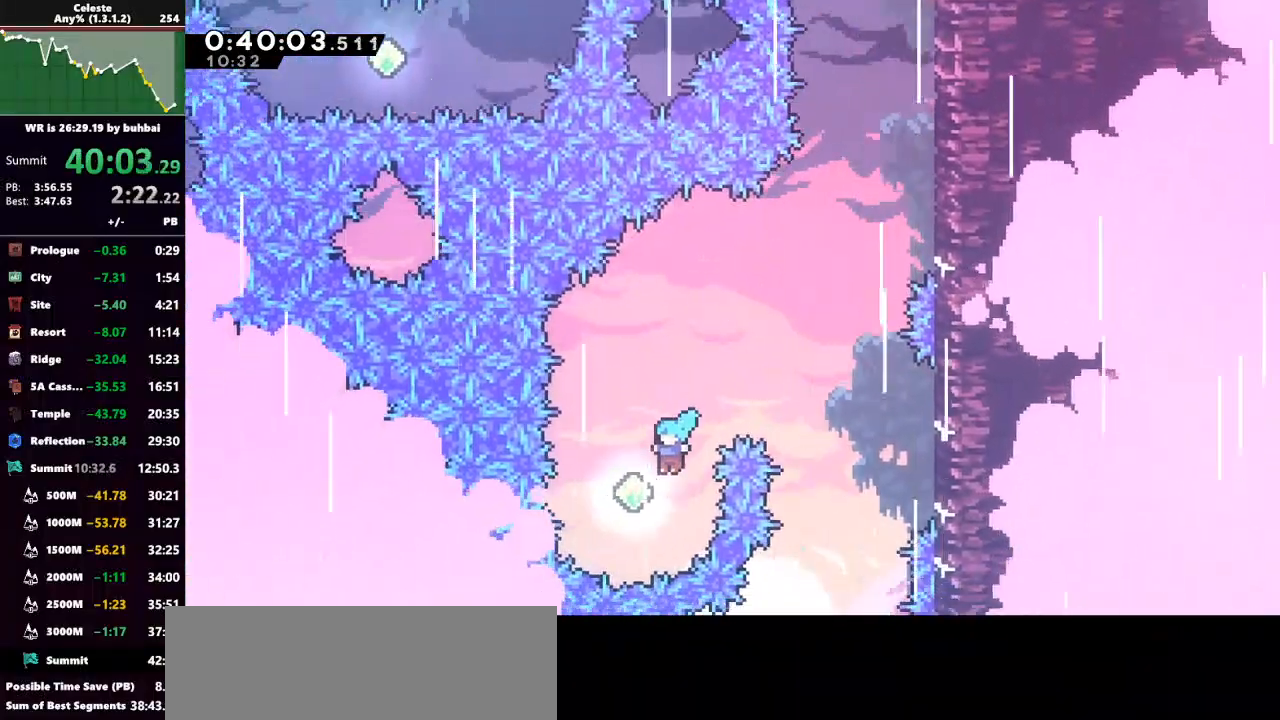
{"keys": ["right", "up"], "events": [[100, "dash", "down"], [200, "right", "down"], [233, "dash", "up"]]}
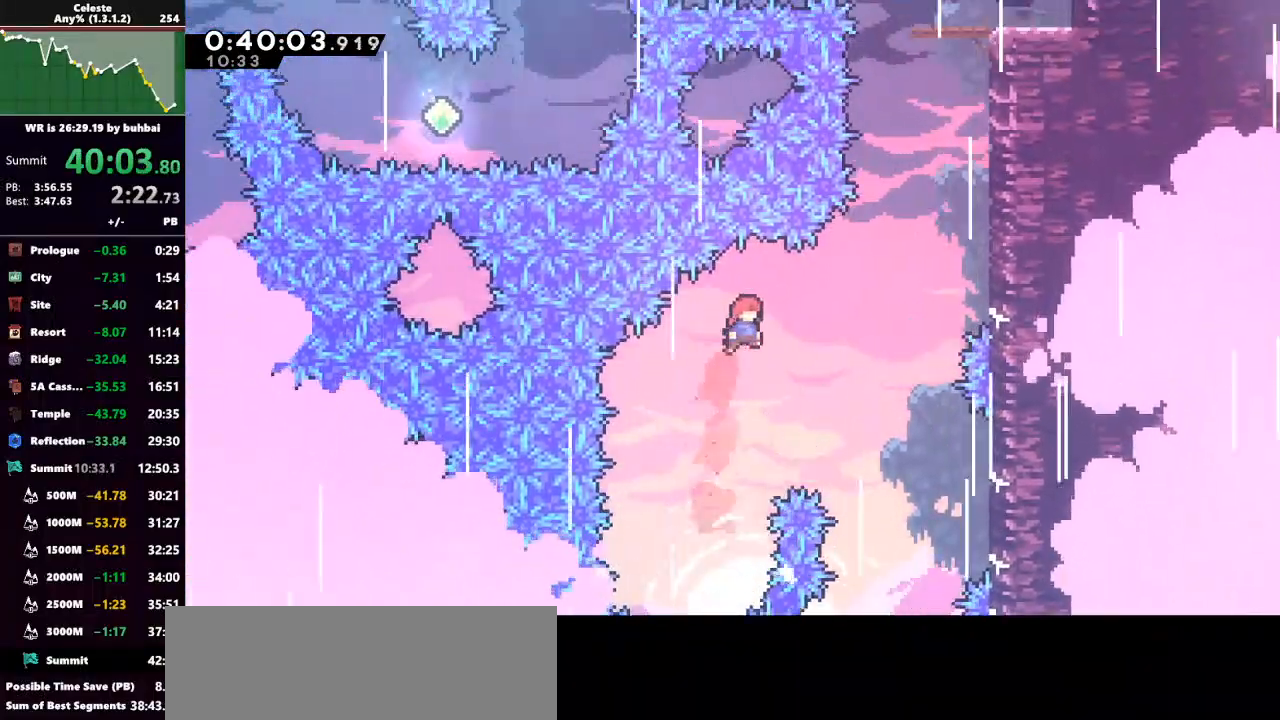
{"keys": ["grab", "right", "up"], "events": [[267, "dash", "down"], [367, "grab", "down"], [500, "dash", "up"]]}
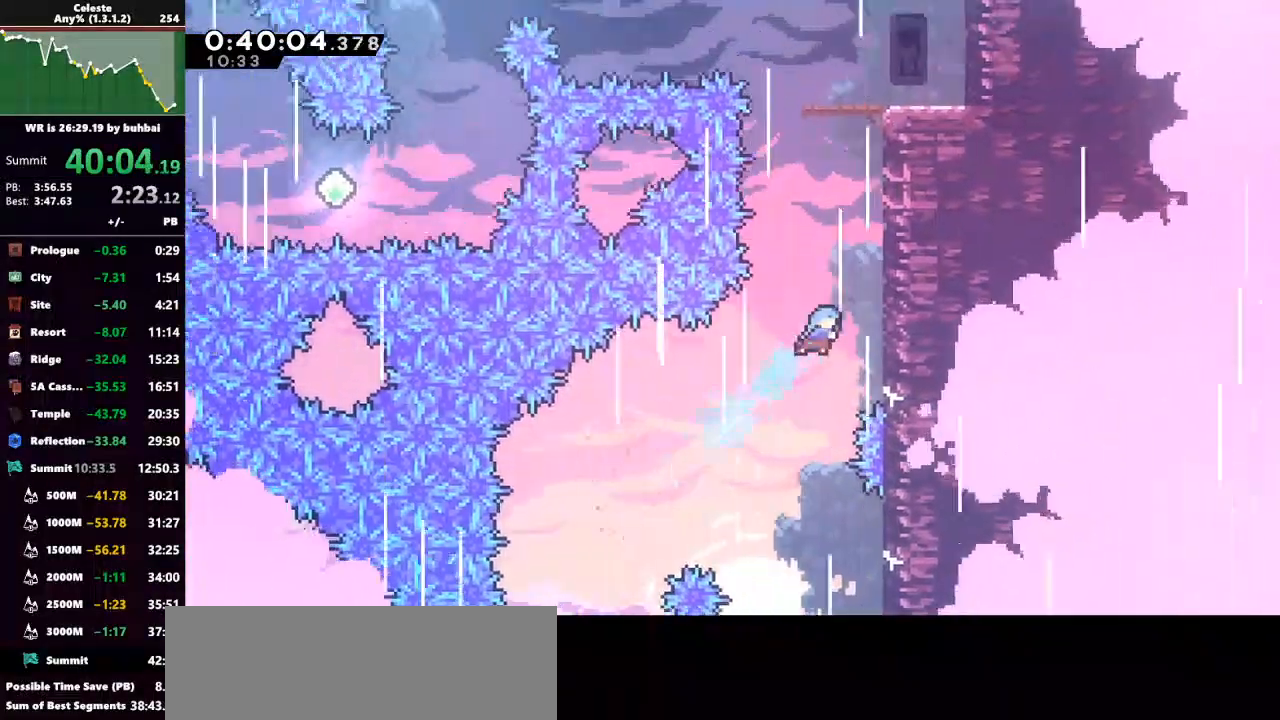
{"keys": ["grab", "jump", "up"], "events": [[133, "jump", "down"], [267, "jump2", "down"], [267, "right", "up"], [333, "jump", "up"], [433, "jump", "down"], [467, "jump2", "up"]]}
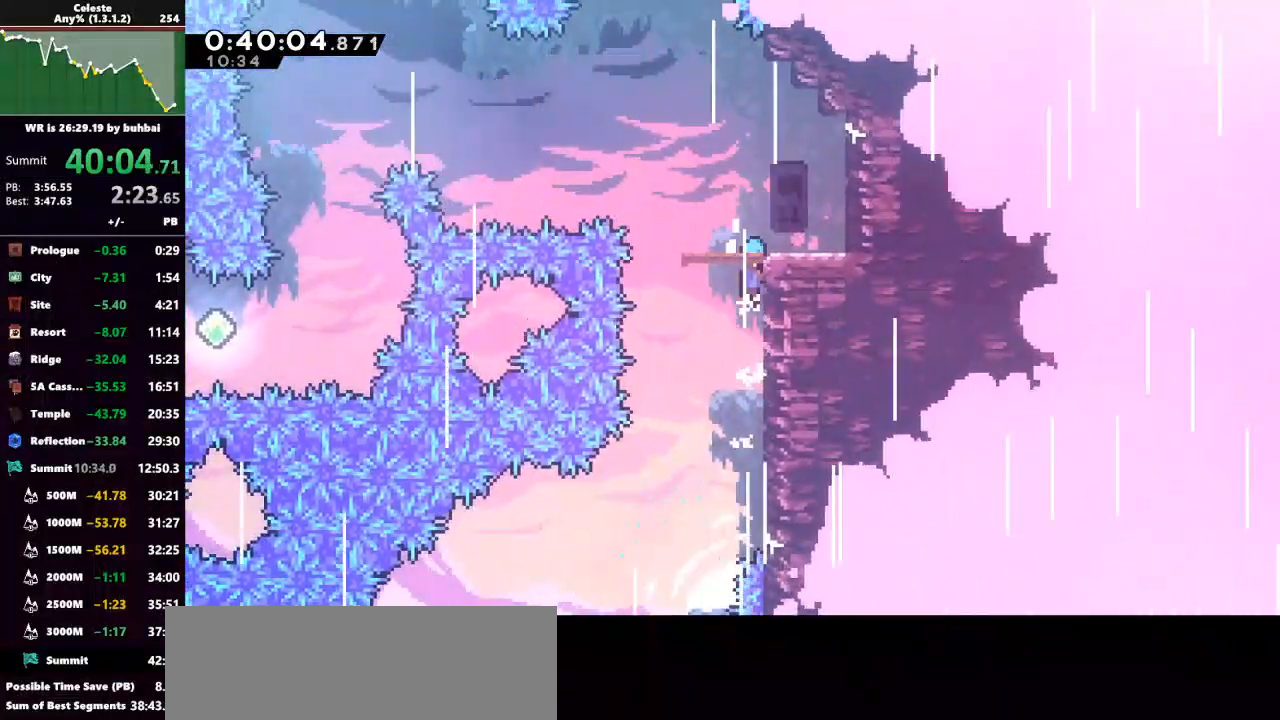
{"keys": ["left", "up"], "events": [[67, "right", "down"], [100, "jump", "up"], [167, "grab", "up"], [167, "up", "up"], [200, "right", "up"], [433, "left", "down"], [467, "up", "down"]]}
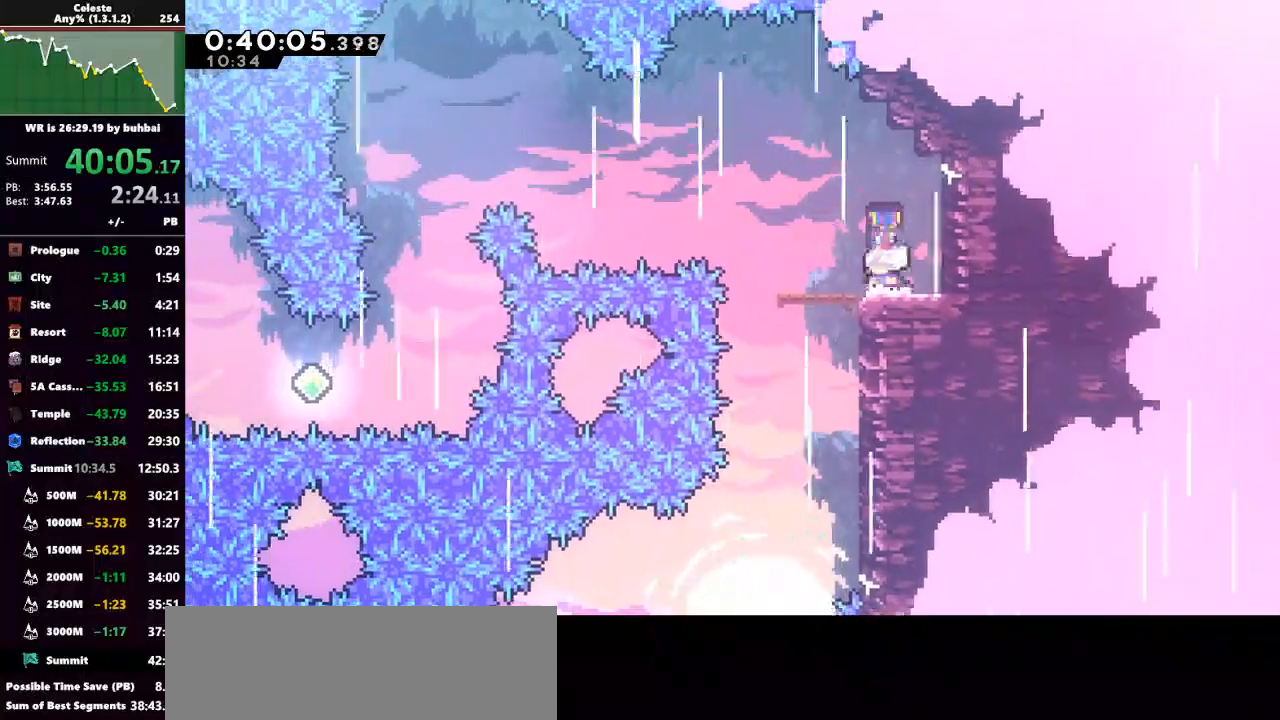
{"keys": ["jump", "left", "up"], "events": [[167, "jump", "down"]]}
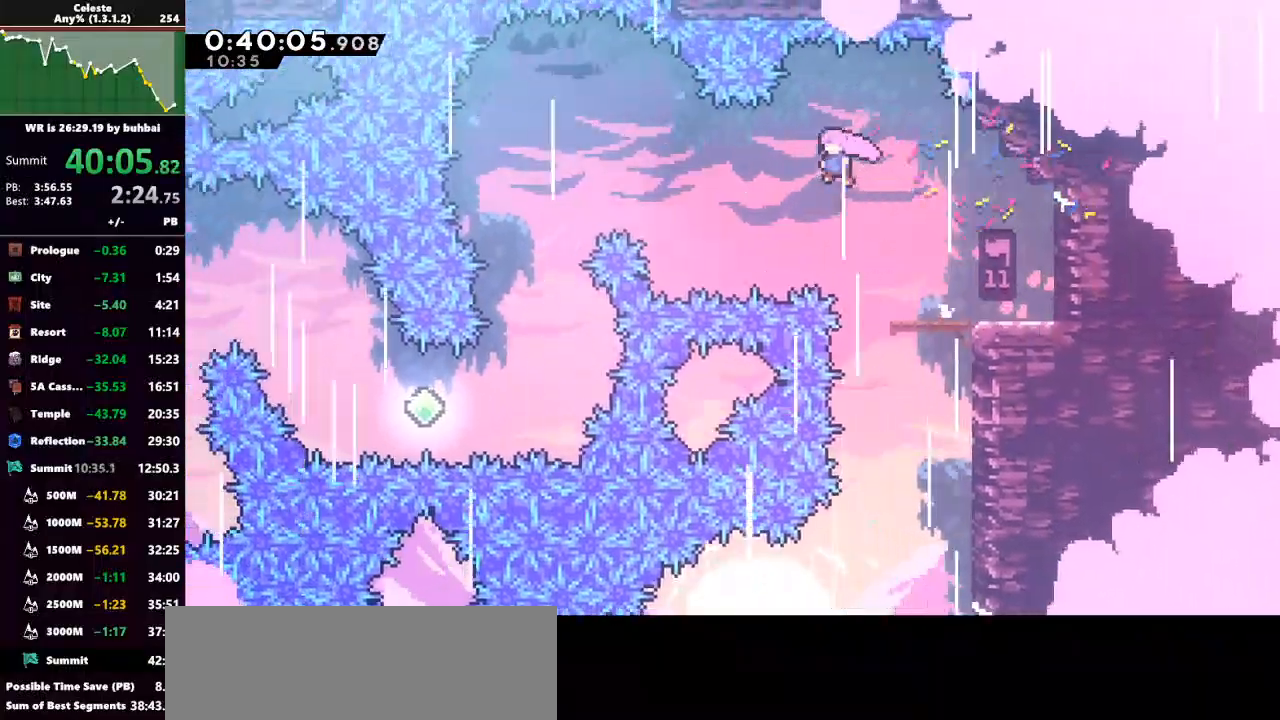
{"keys": ["left", "up"], "events": [[100, "jump", "up"], [333, "dash", "down"], [467, "dash", "up"]]}
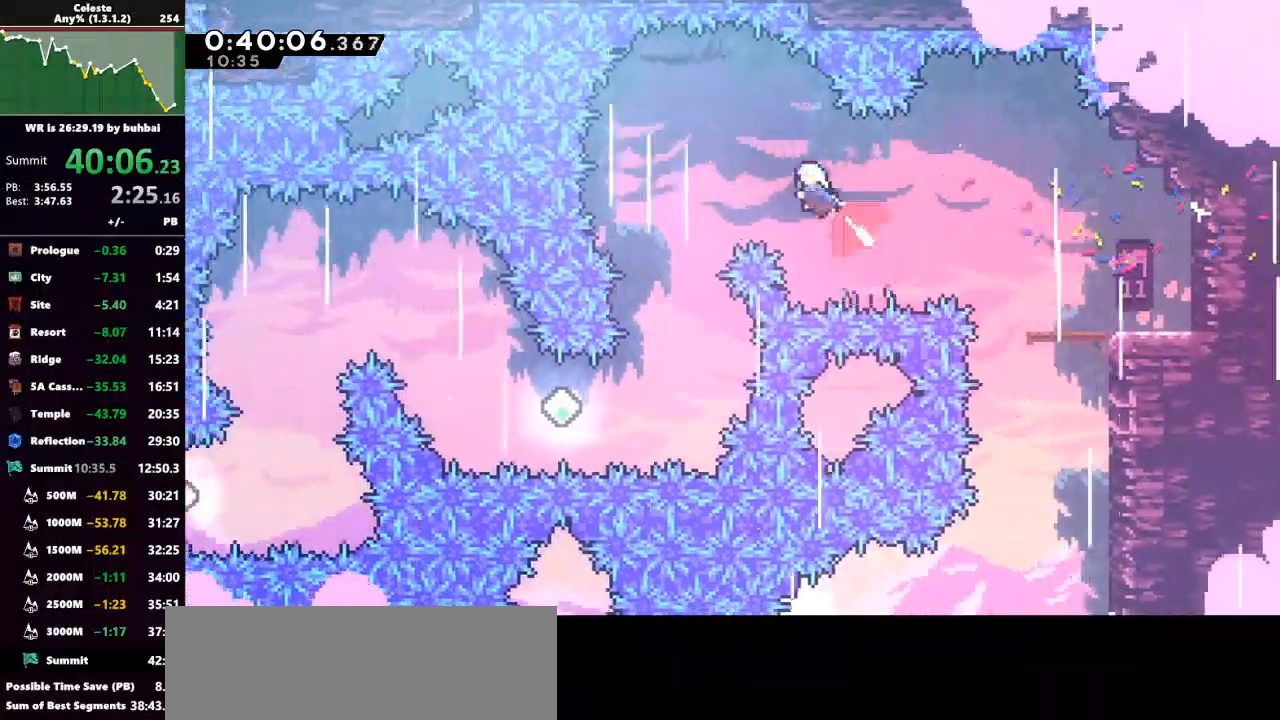
{"keys": [], "events": [[100, "up", "up"], [200, "left", "up"], [400, "left", "down"], [500, "left", "up"]]}
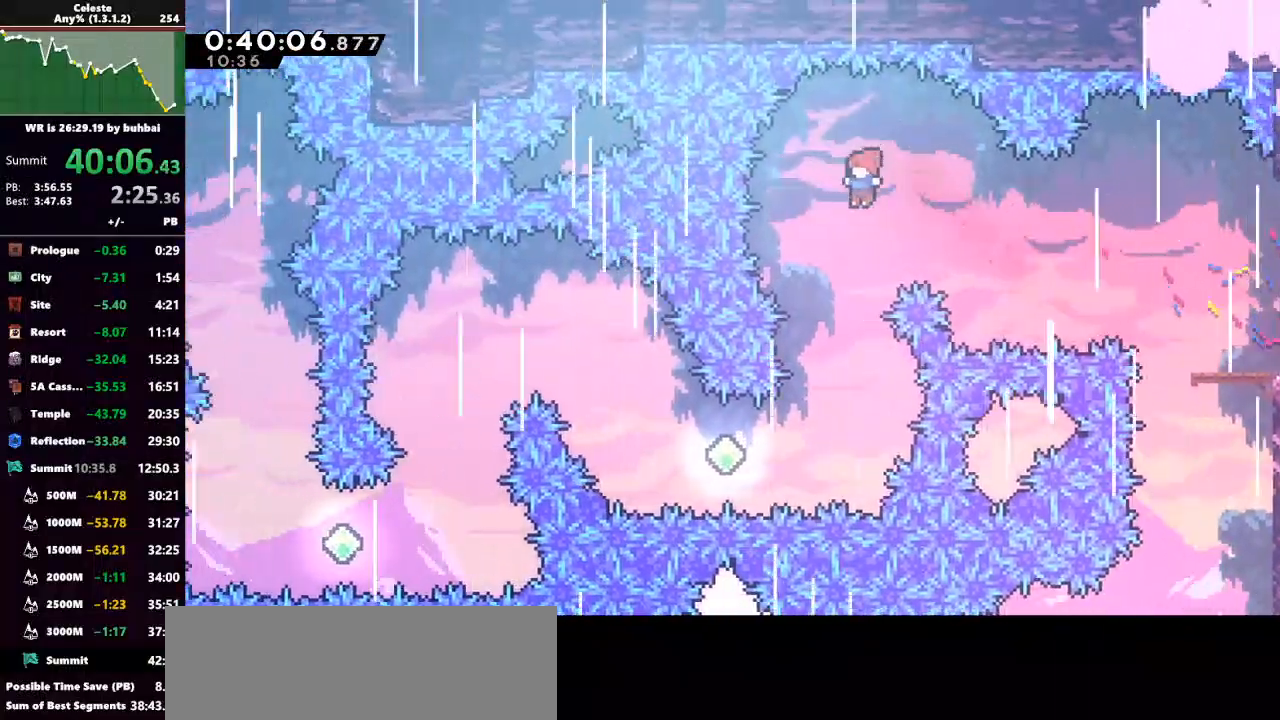
{"keys": ["left"], "events": [[267, "left", "down"], [400, "left", "up"], [500, "left", "down"]]}
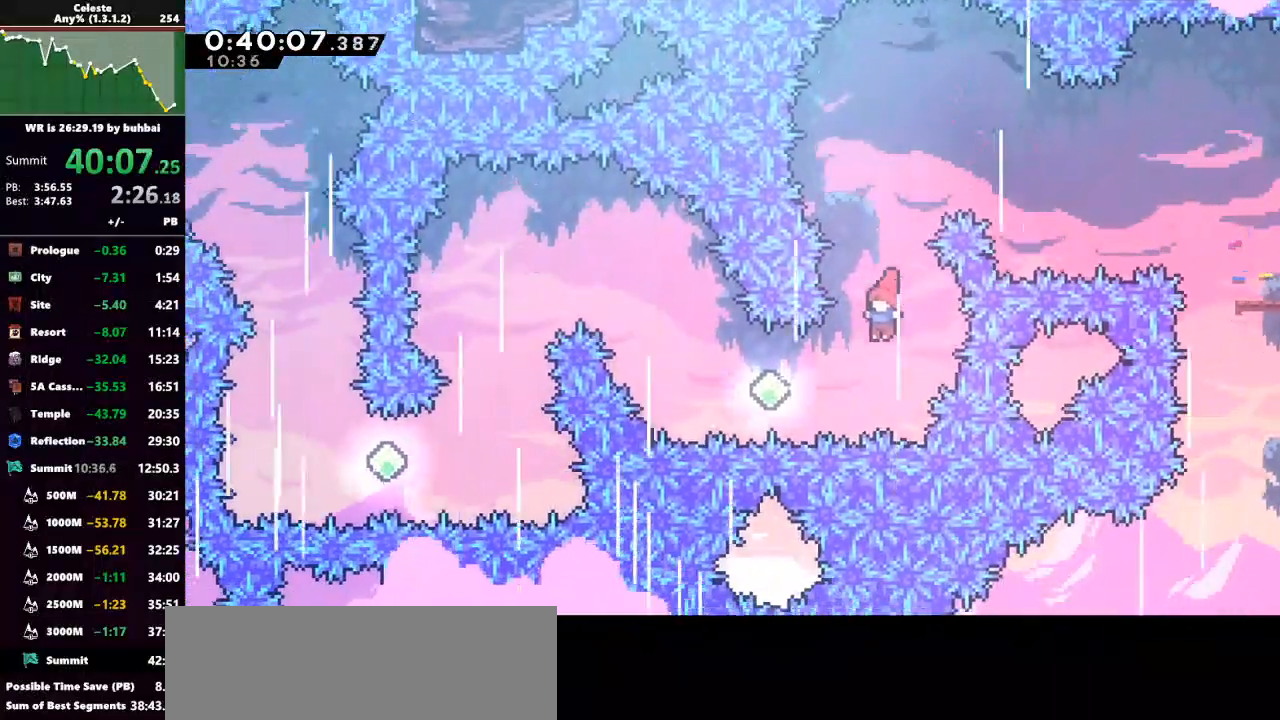
{"keys": ["dash", "left", "up"], "events": [[100, "dash", "down"], [233, "dash", "up"], [433, "dash", "down"], [433, "up", "down"]]}
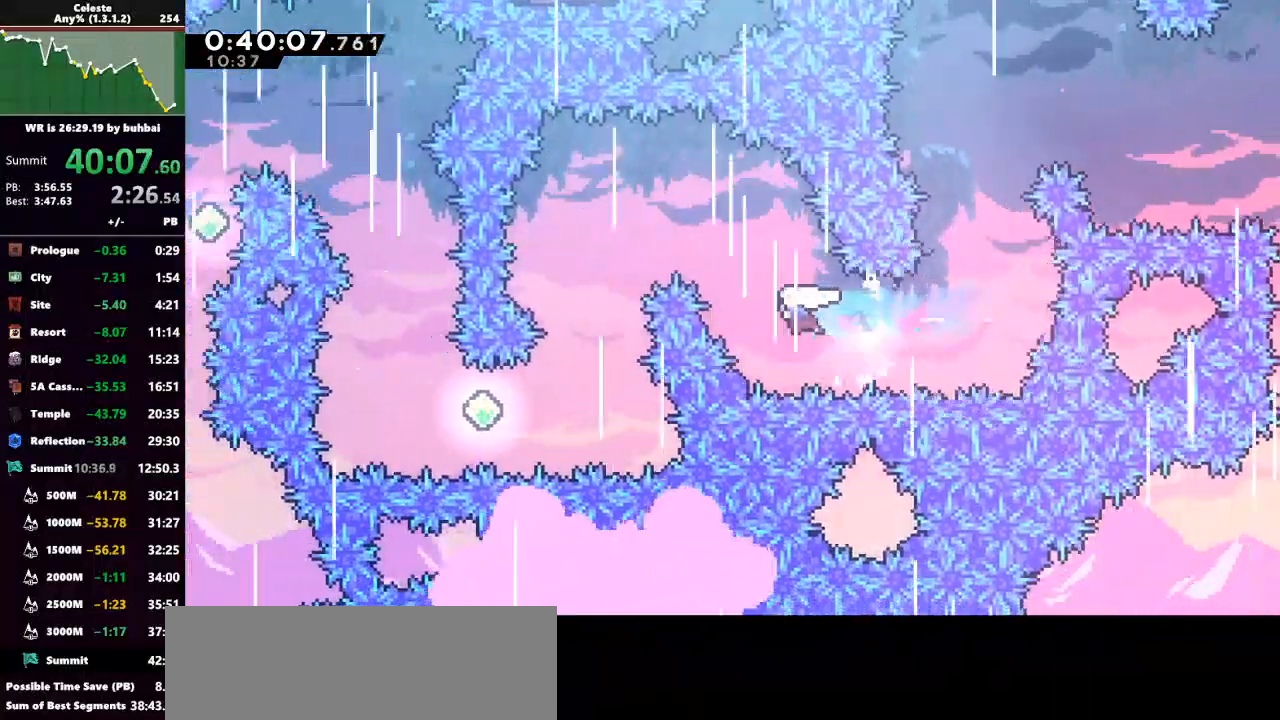
{"keys": [], "events": [[67, "dash", "up"], [100, "up", "up"], [133, "left", "up"], [300, "left", "down"], [433, "left", "up"]]}